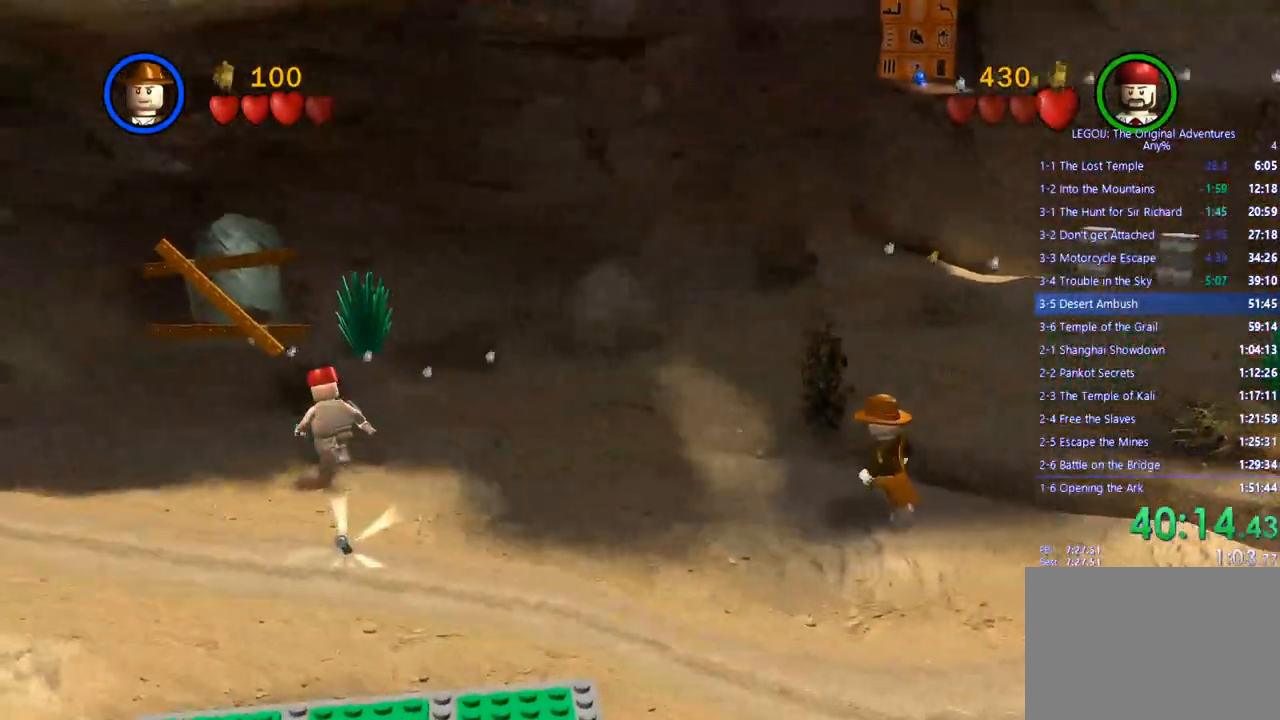
Gameplay with a controller (PlayStation layout); each line is a JSON object with the inputs held at the frame after it. "events" lists button and stick changes between this image and that frame as [ms after this image, input, new state], when the widget could be followed in between. Not read: R3.
{"buttons": [], "left_stick": "left", "right_stick": "center", "events": []}
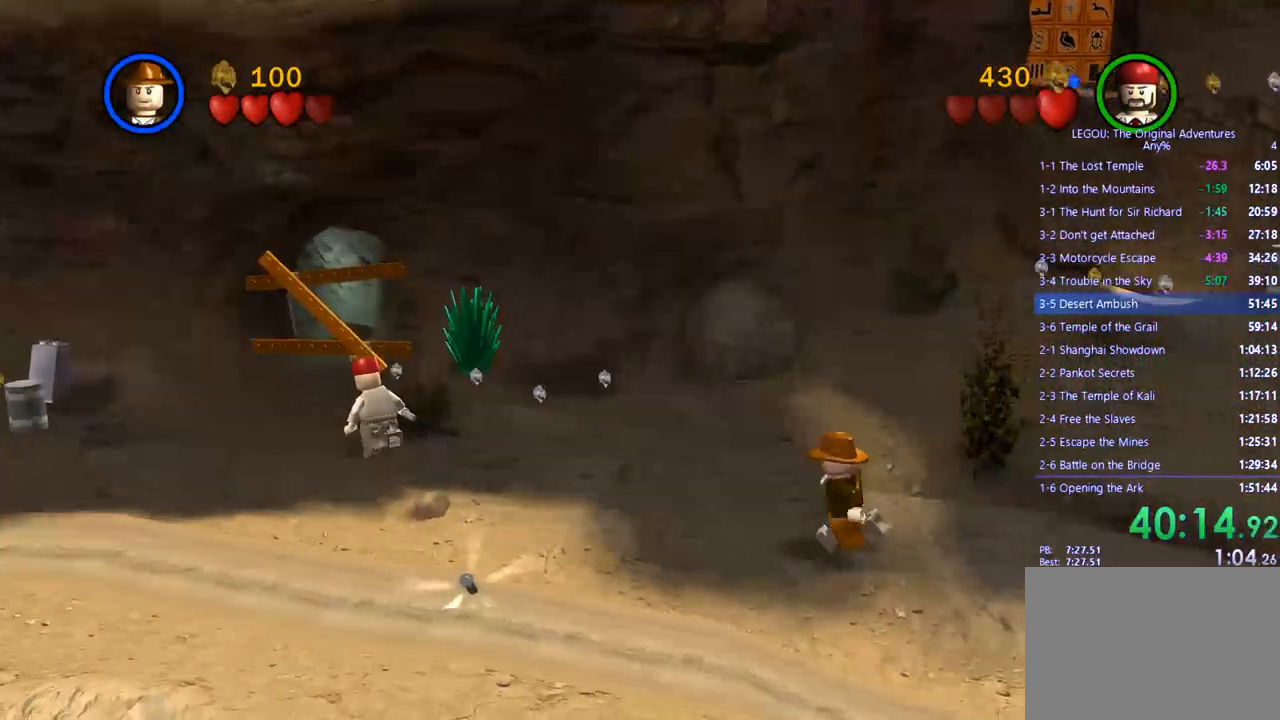
{"buttons": [], "left_stick": "left", "right_stick": "center", "events": []}
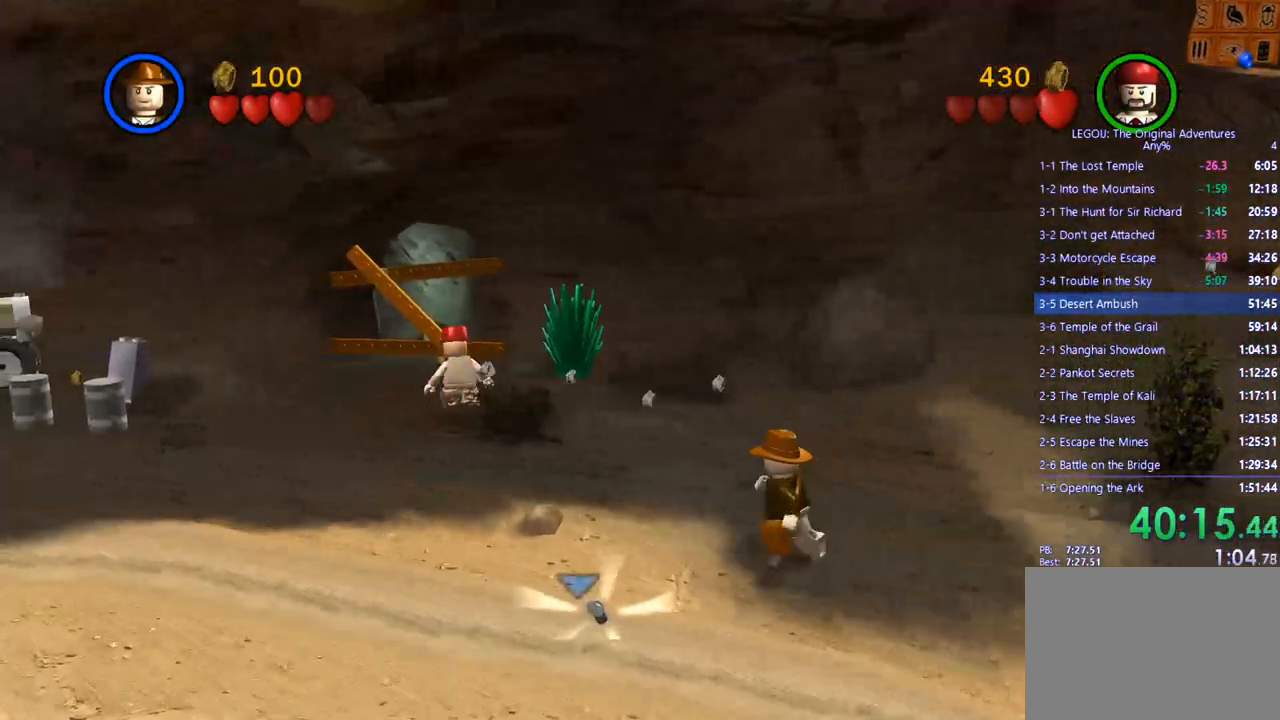
{"buttons": [], "left_stick": "left", "right_stick": "center", "events": []}
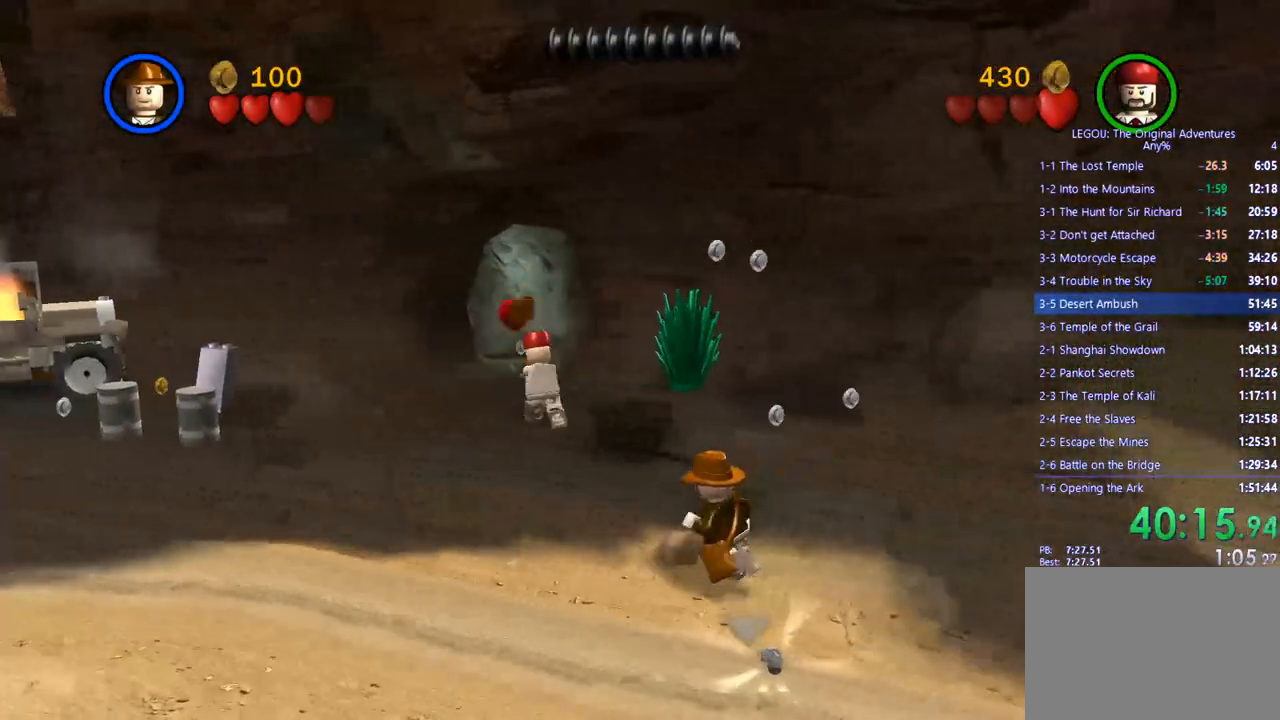
{"buttons": [], "left_stick": "left", "right_stick": "center", "events": []}
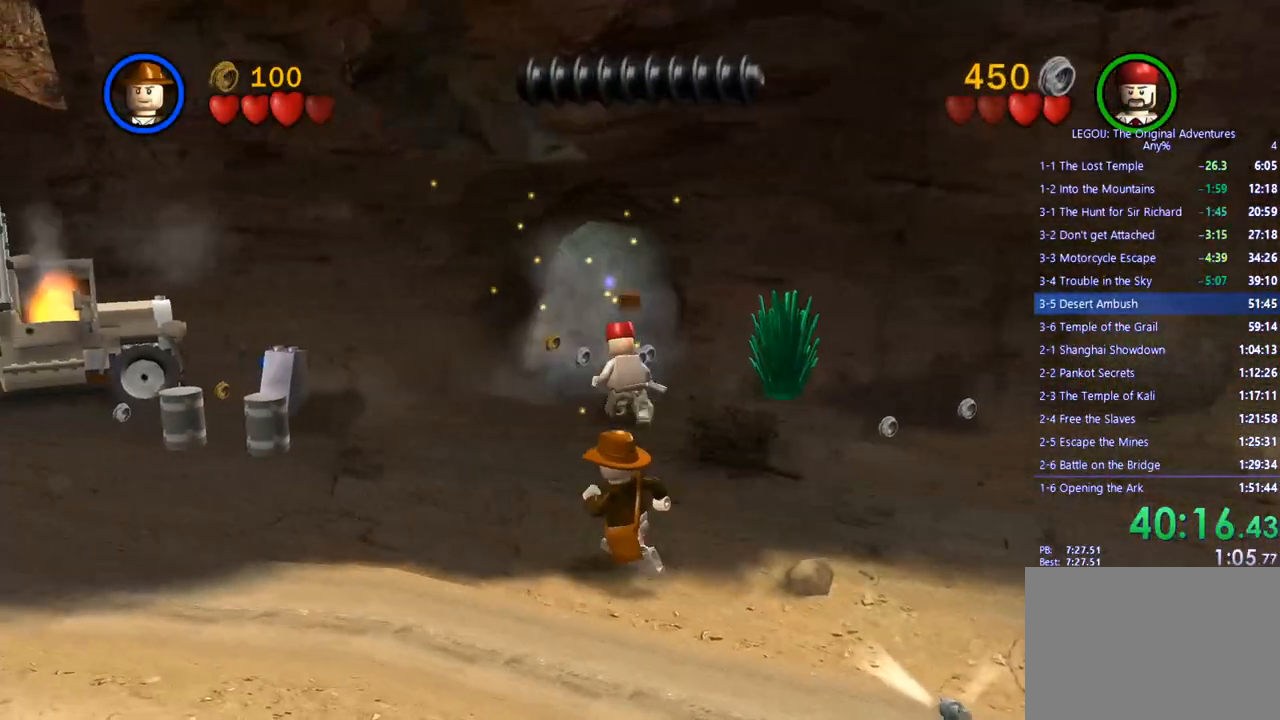
{"buttons": [], "left_stick": "left", "right_stick": "center", "events": []}
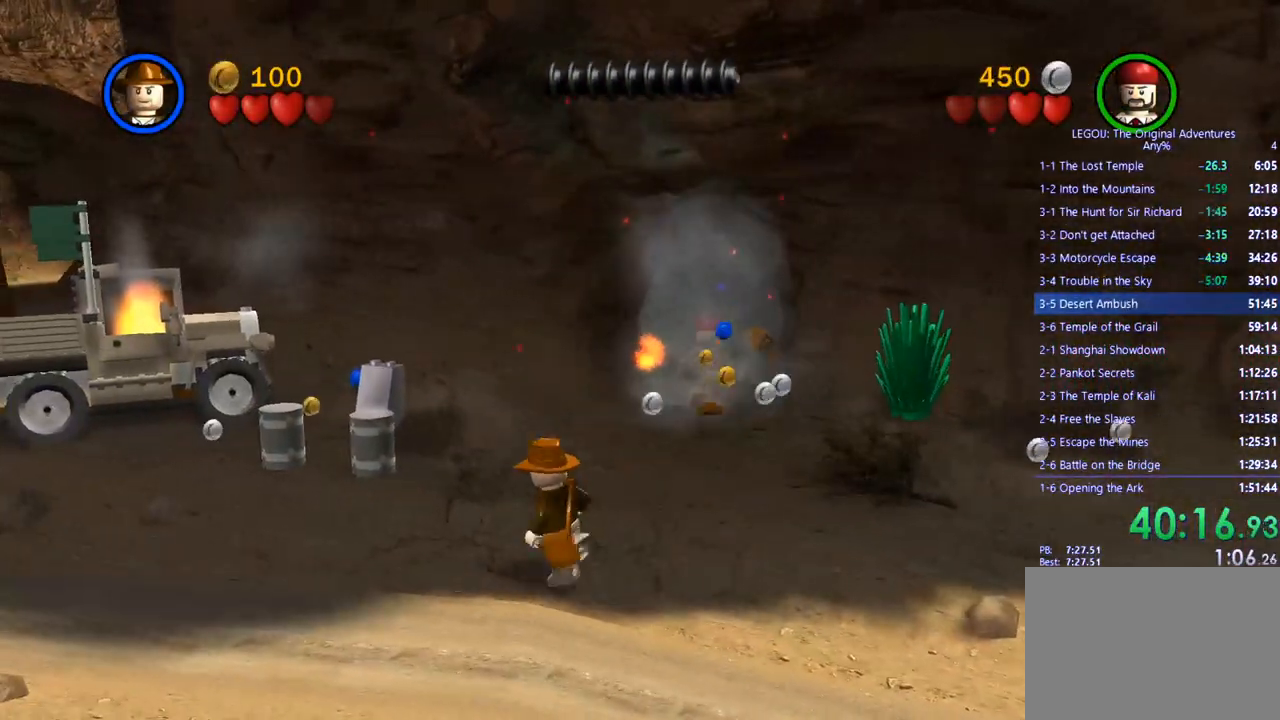
{"buttons": [], "left_stick": "center", "right_stick": "center", "events": [[233, "left_stick", "up-left"], [433, "left_stick", "center"]]}
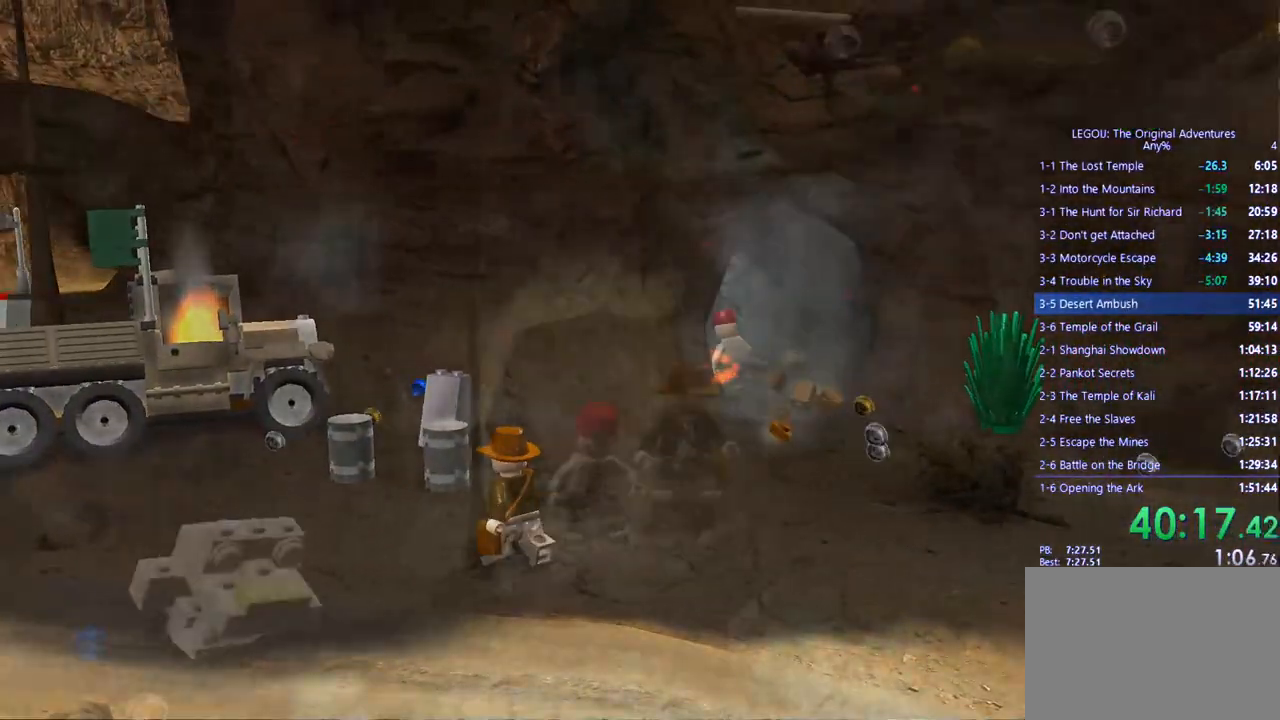
{"buttons": [], "left_stick": "center", "right_stick": "center", "events": []}
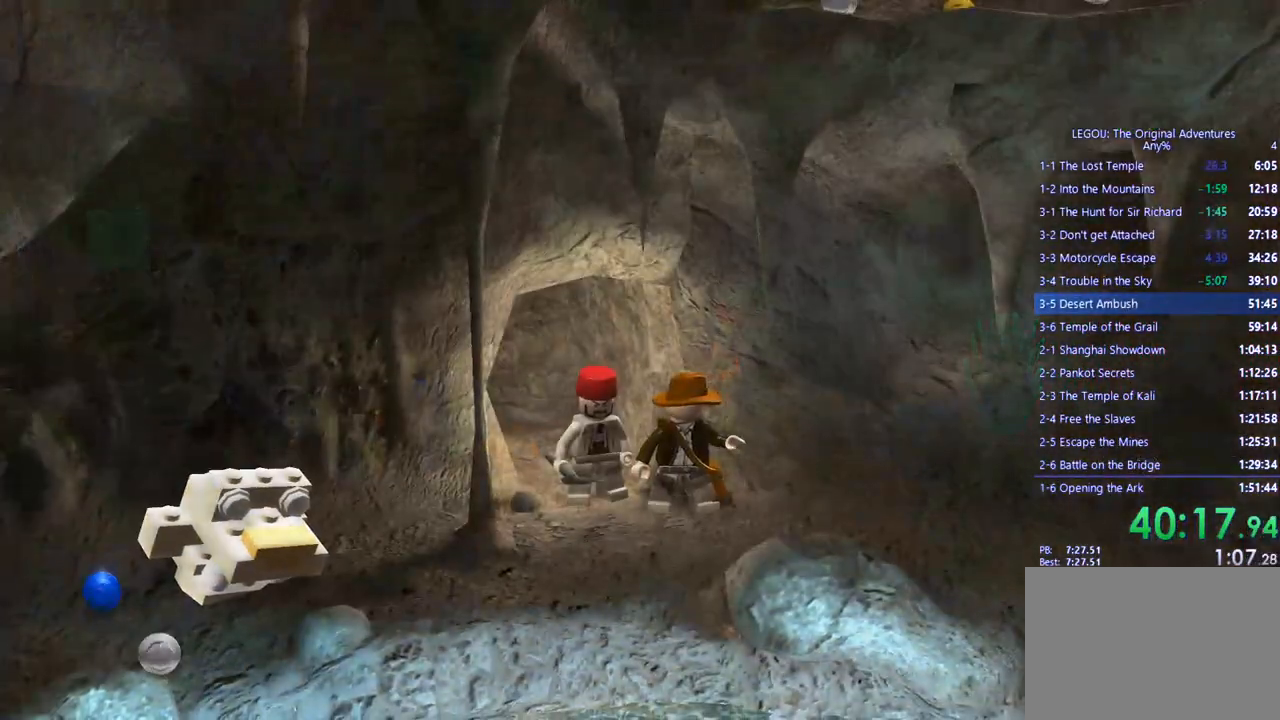
{"buttons": [], "left_stick": "center", "right_stick": "center", "events": []}
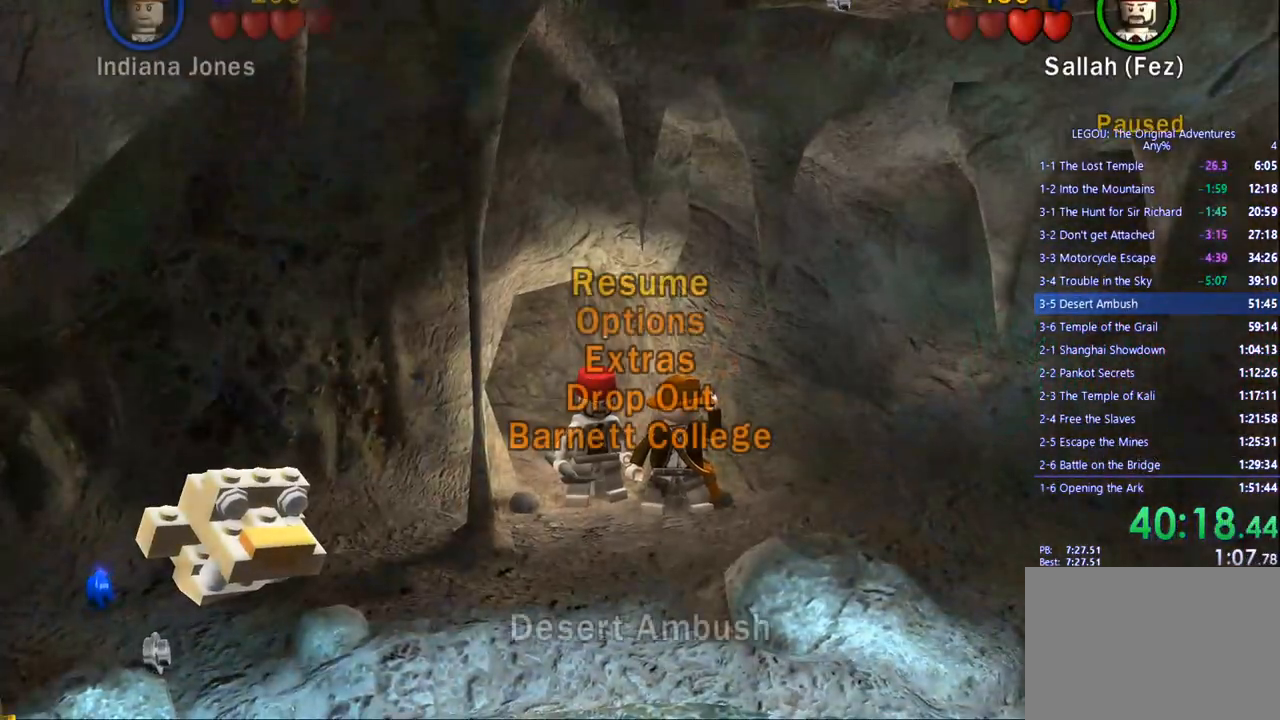
{"buttons": [], "left_stick": "center", "right_stick": "center", "events": []}
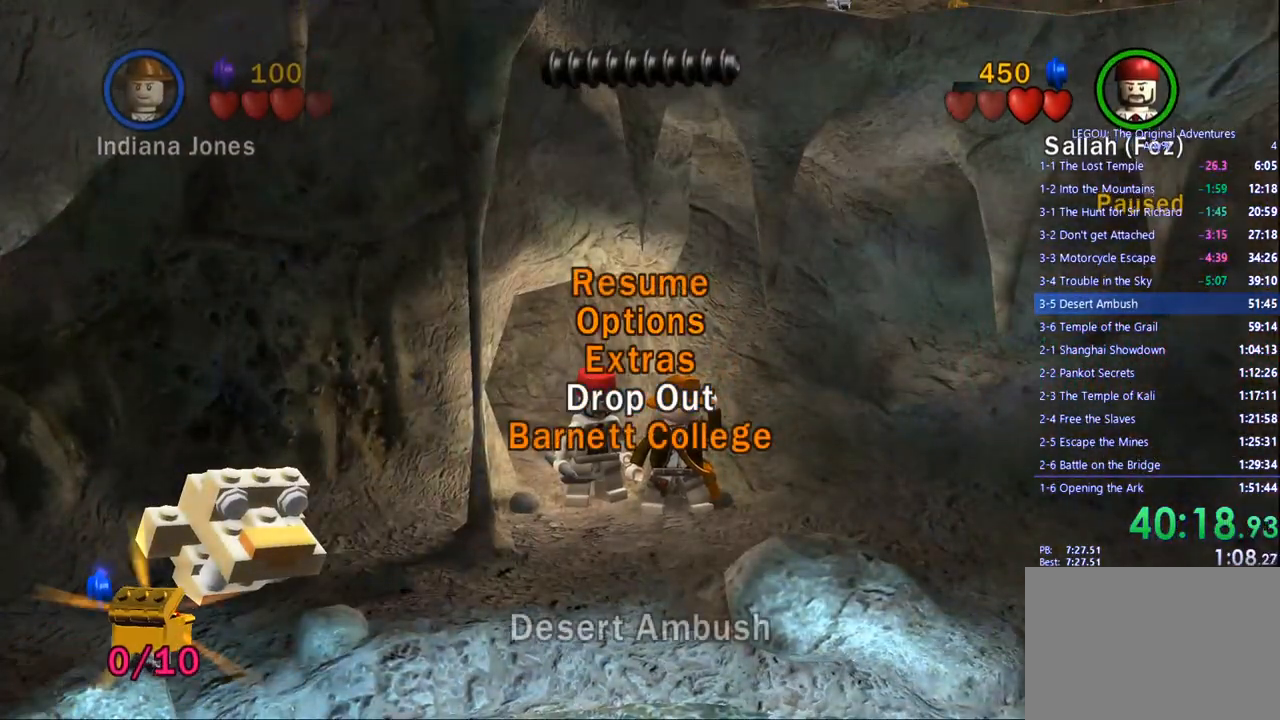
{"buttons": [], "left_stick": "up-left", "right_stick": "center", "events": [[133, "left_stick", "up-left"]]}
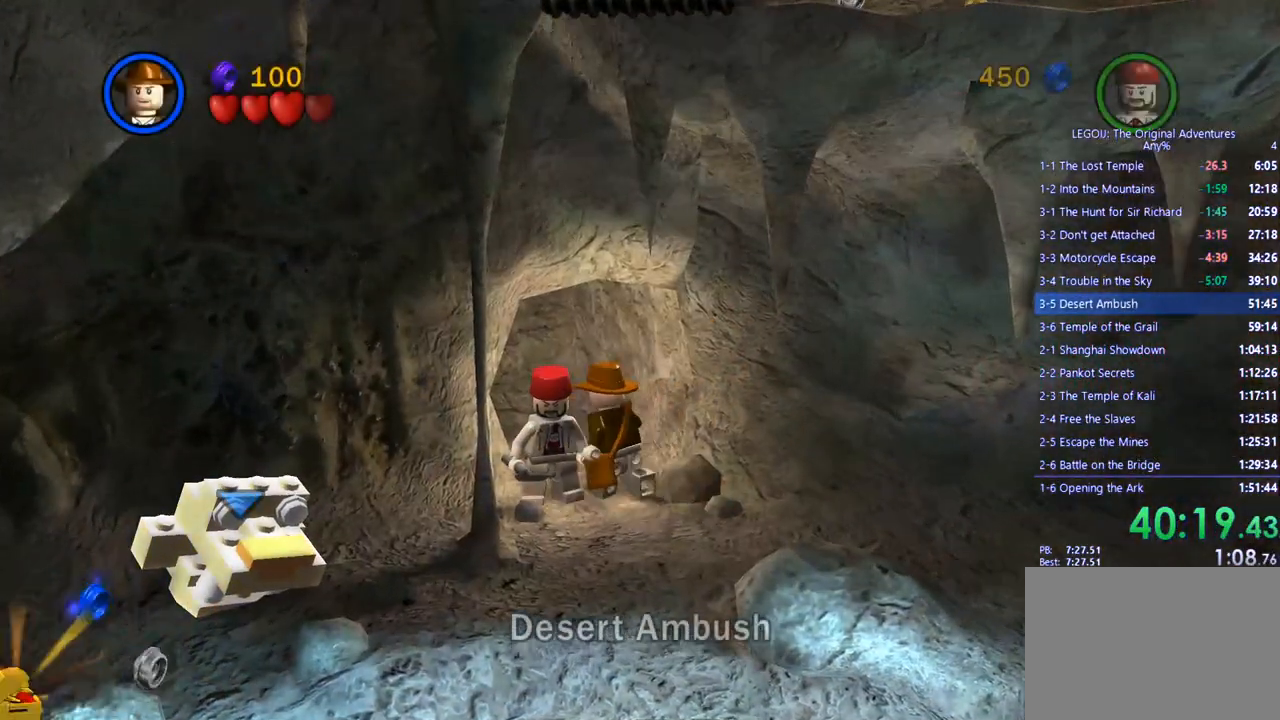
{"buttons": [], "left_stick": "up-left", "right_stick": "center", "events": []}
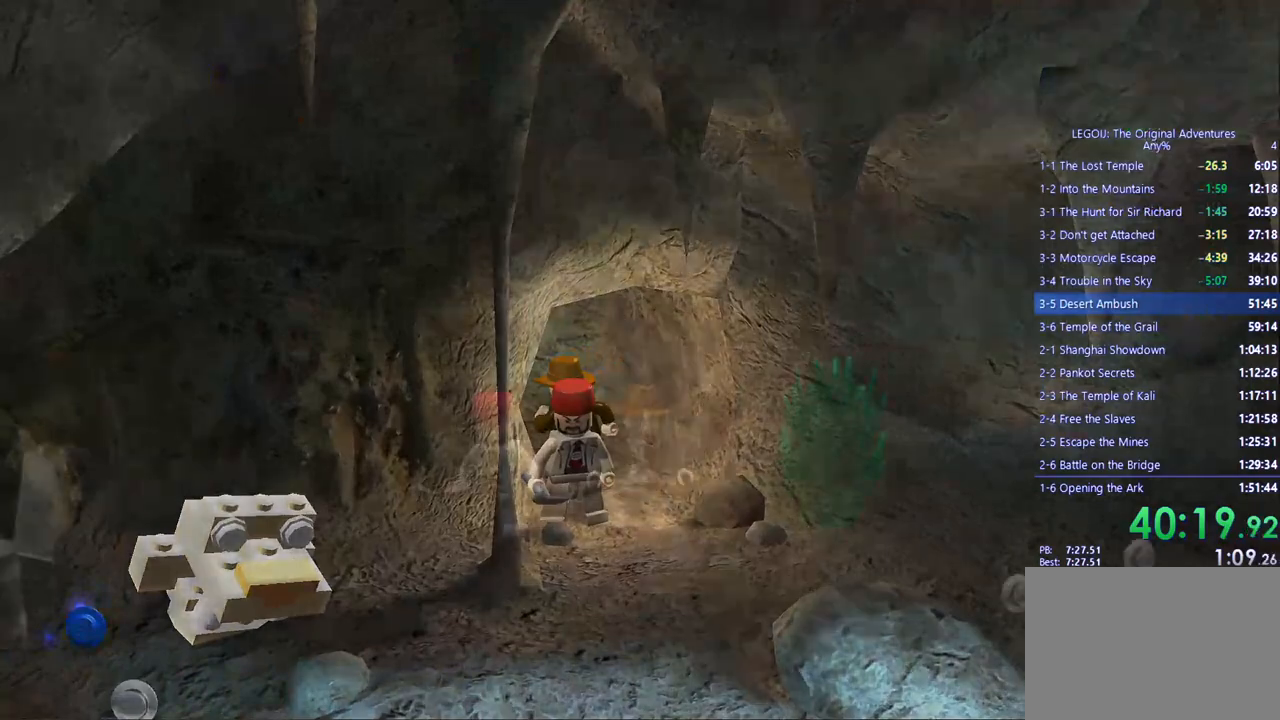
{"buttons": [], "left_stick": "center", "right_stick": "center", "events": [[50, "left_stick", "center"], [267, "TRIANGLE", "down"], [350, "TRIANGLE", "up"]]}
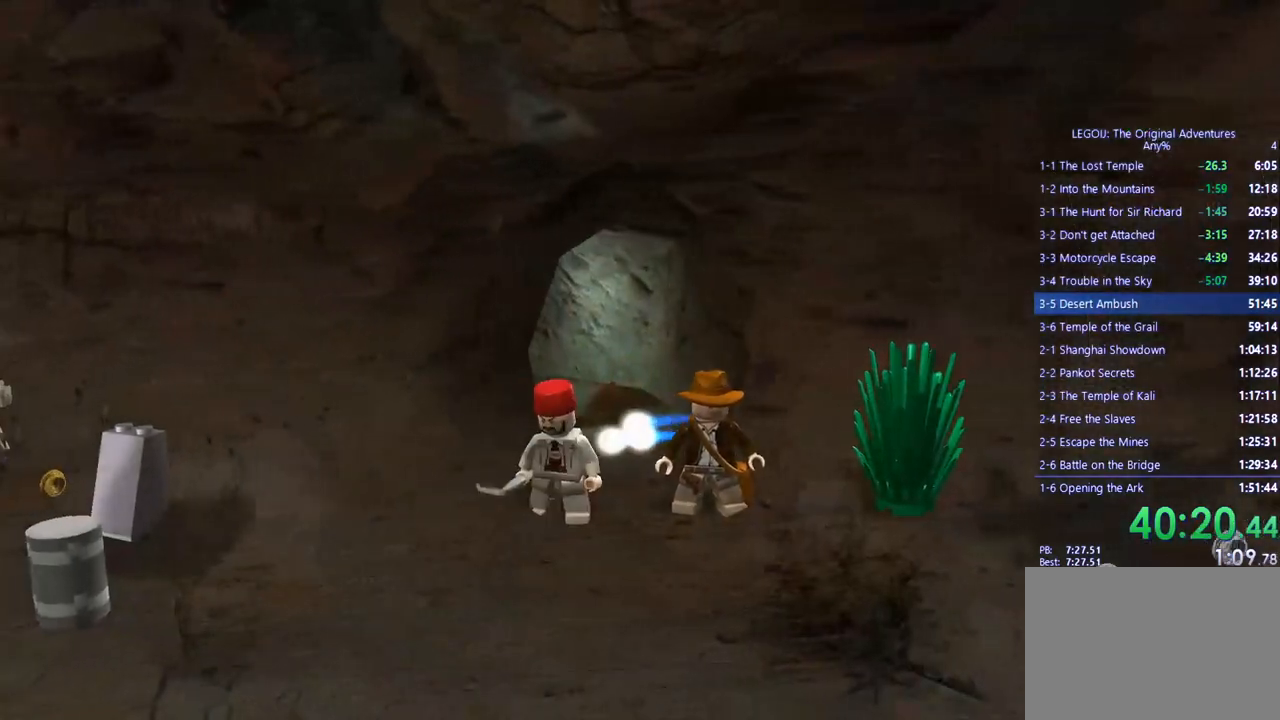
{"buttons": [], "left_stick": "up", "right_stick": "center", "events": [[83, "left_stick", "up-right"], [150, "left_stick", "up"]]}
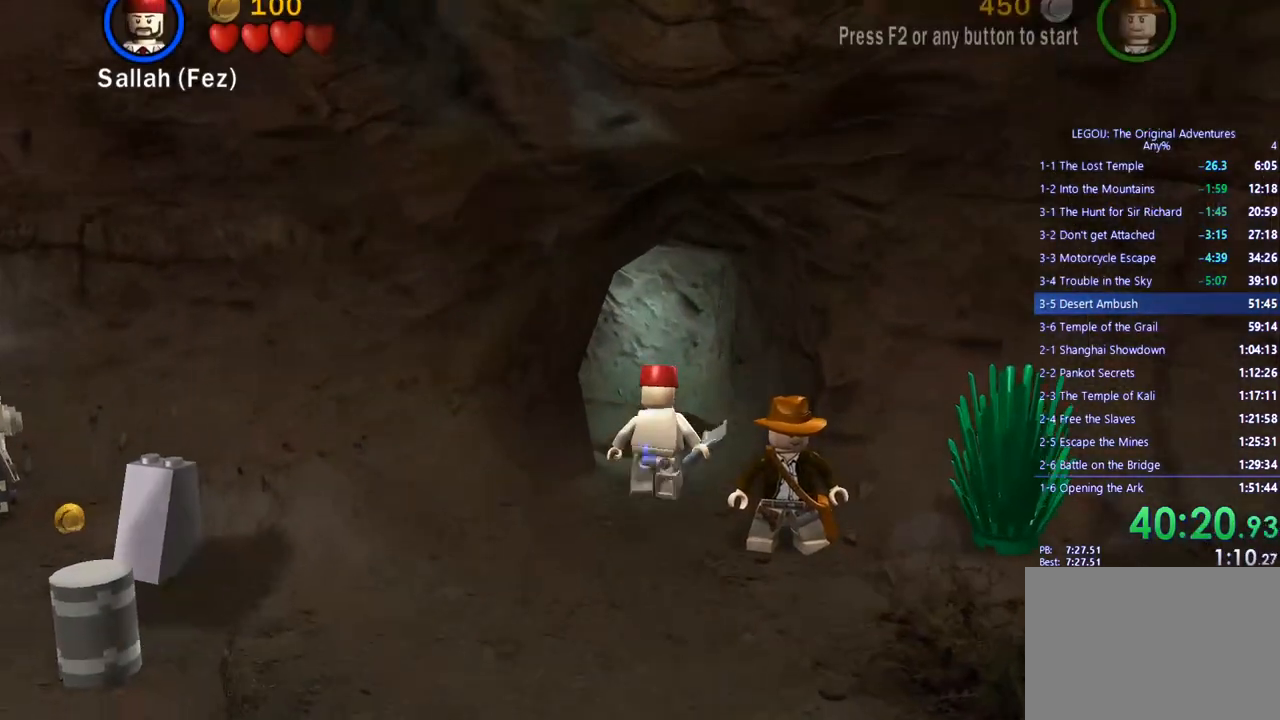
{"buttons": [], "left_stick": "center", "right_stick": "center", "events": [[67, "START", "down"], [67, "left_stick", "center"], [183, "START", "up"], [250, "DPAD_DOWN", "down"], [350, "DPAD_DOWN", "up"], [417, "CROSS", "down"], [483, "CROSS", "up"]]}
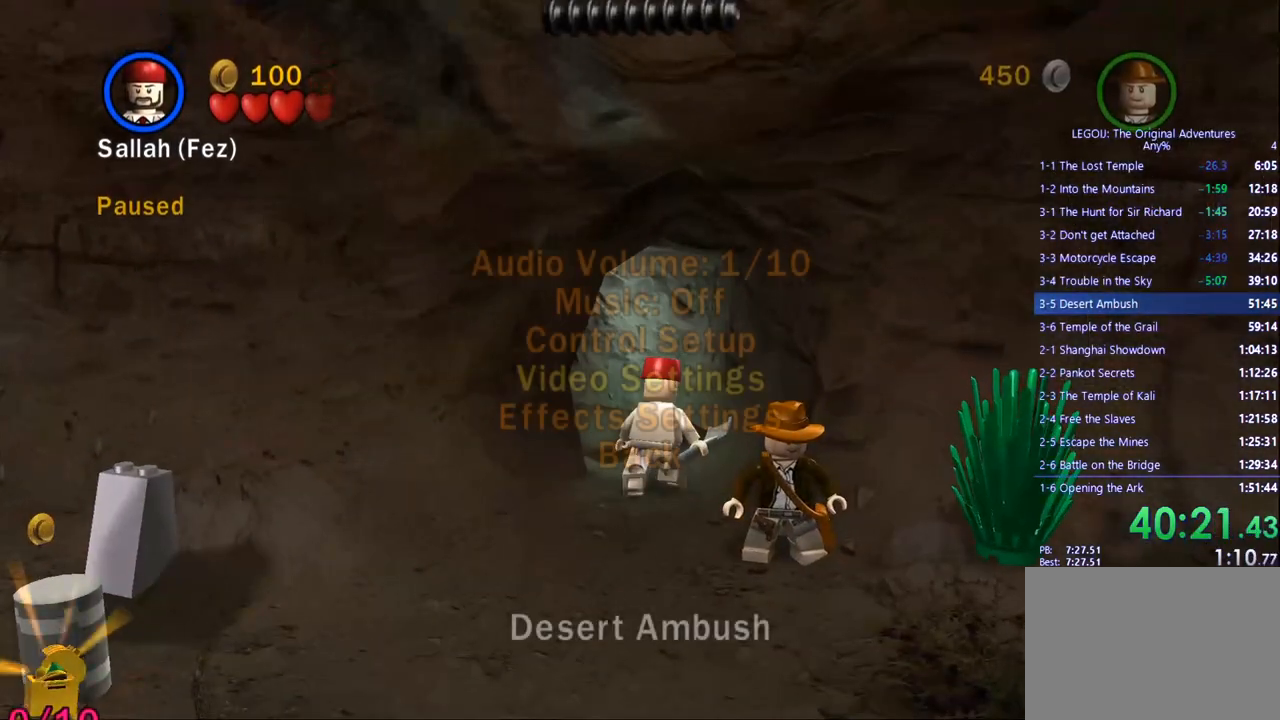
{"buttons": ["DPAD_DOWN"], "left_stick": "center", "right_stick": "center", "events": [[100, "CROSS", "down"], [183, "CROSS", "up"], [317, "DPAD_DOWN", "down"], [400, "DPAD_DOWN", "up"], [483, "DPAD_DOWN", "down"]]}
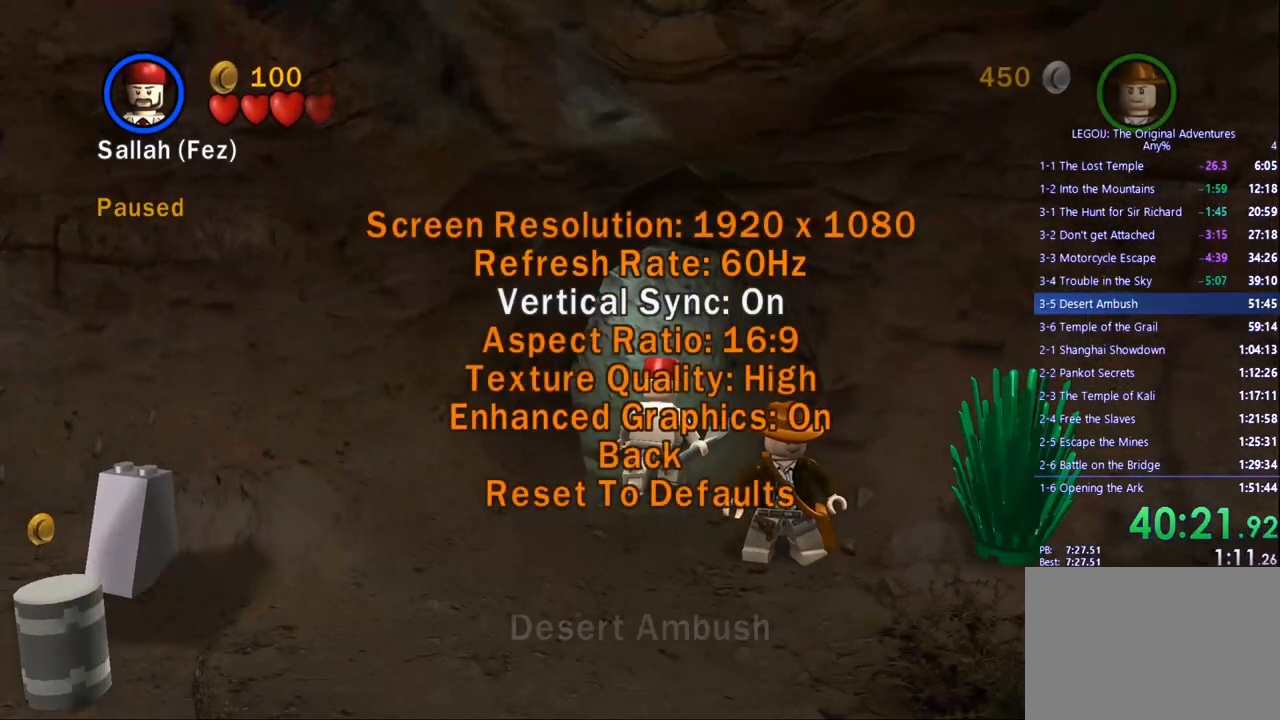
{"buttons": ["DPAD_DOWN"], "left_stick": "center", "right_stick": "center", "events": [[33, "DPAD_DOWN", "up"], [133, "DPAD_RIGHT", "down"], [200, "DPAD_RIGHT", "up"], [317, "DPAD_DOWN", "down"], [400, "DPAD_DOWN", "up"], [483, "DPAD_DOWN", "down"]]}
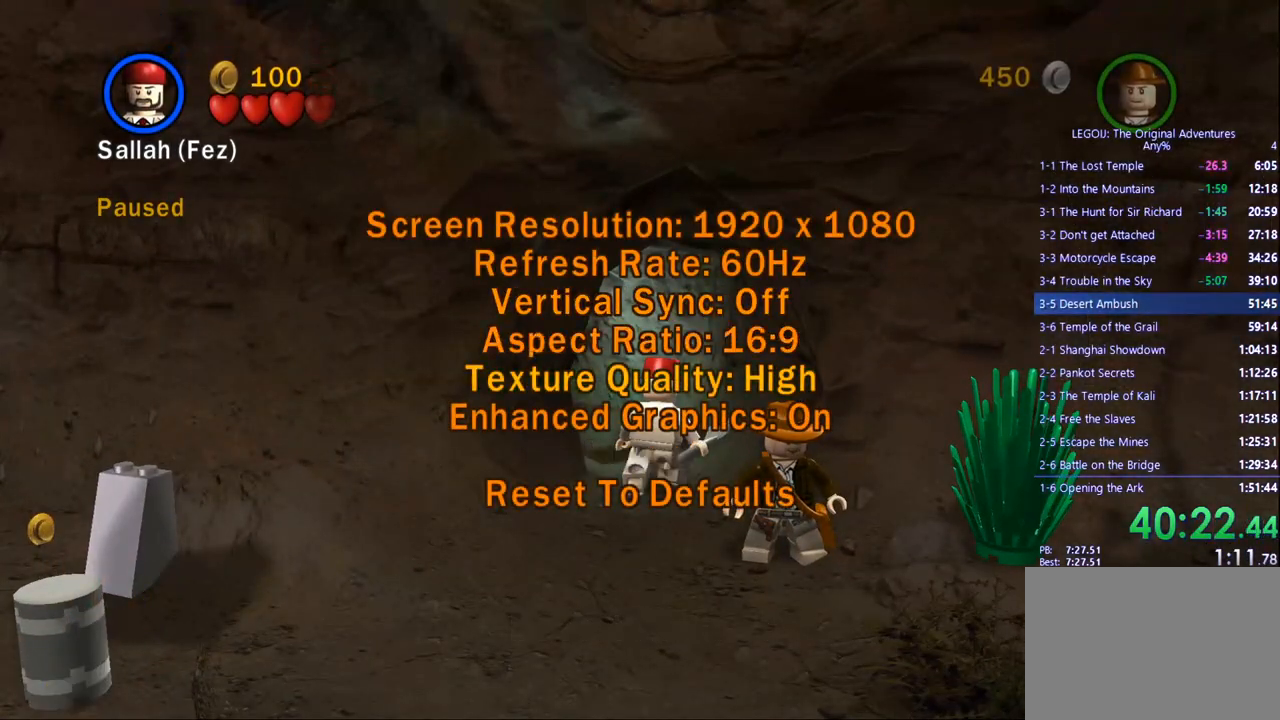
{"buttons": [], "left_stick": "center", "right_stick": "center", "events": [[50, "DPAD_DOWN", "up"], [117, "DPAD_DOWN", "down"], [183, "DPAD_DOWN", "up"], [250, "DPAD_DOWN", "down"], [317, "DPAD_DOWN", "up"], [367, "CROSS", "down"], [500, "CROSS", "up"]]}
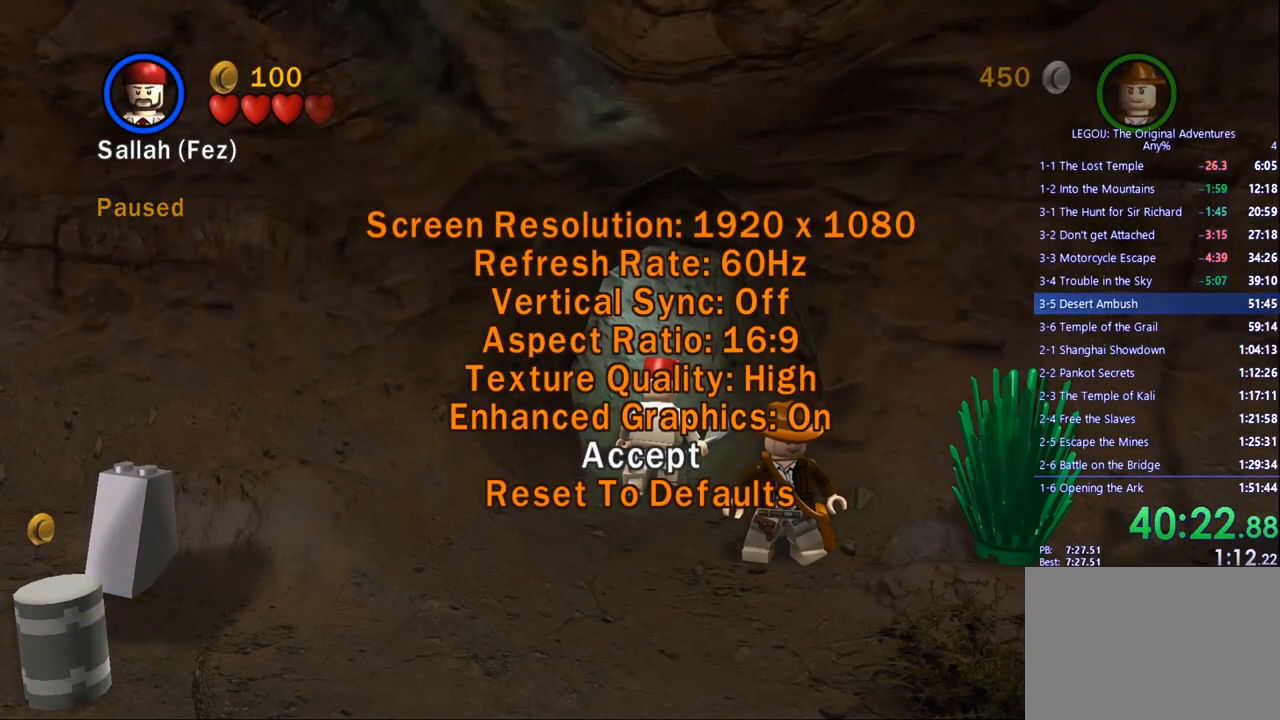
{"buttons": [], "left_stick": "center", "right_stick": "center", "events": [[250, "START", "down"], [383, "START", "up"]]}
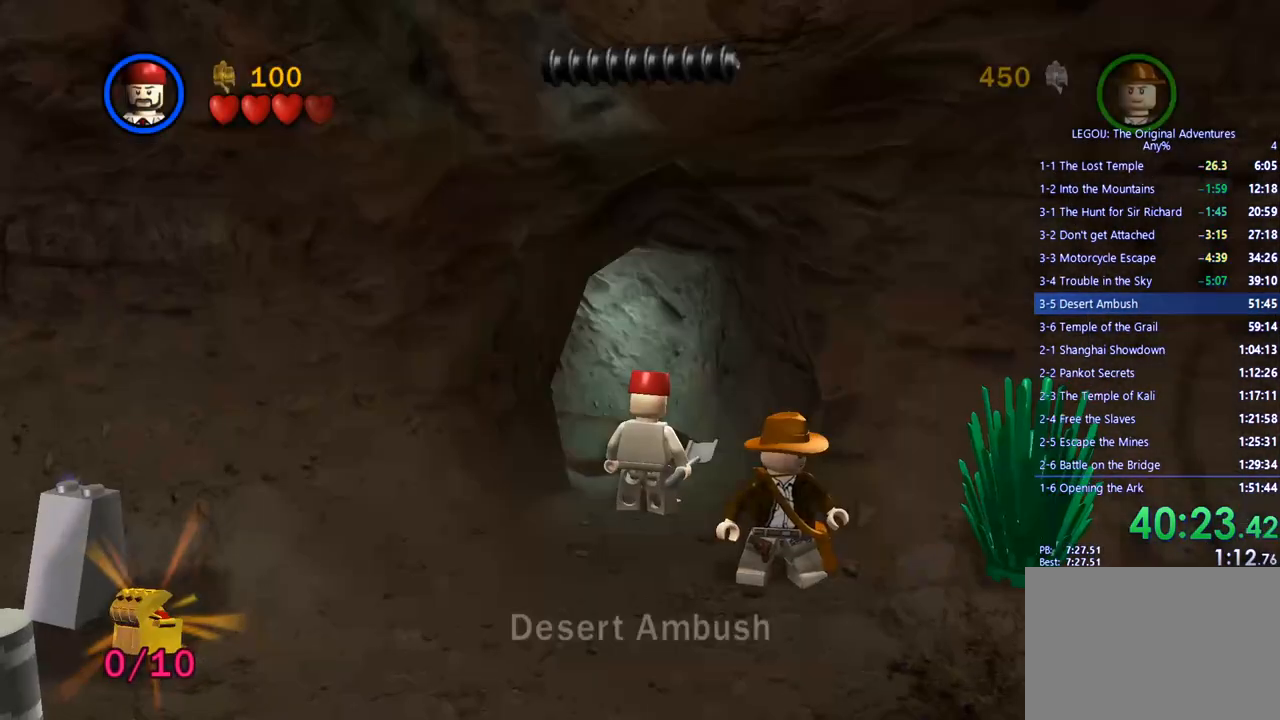
{"buttons": [], "left_stick": "up-left", "right_stick": "center", "events": [[50, "left_stick", "up"], [150, "left_stick", "center"], [167, "TRIANGLE", "down"], [250, "TRIANGLE", "up"], [450, "left_stick", "up-left"]]}
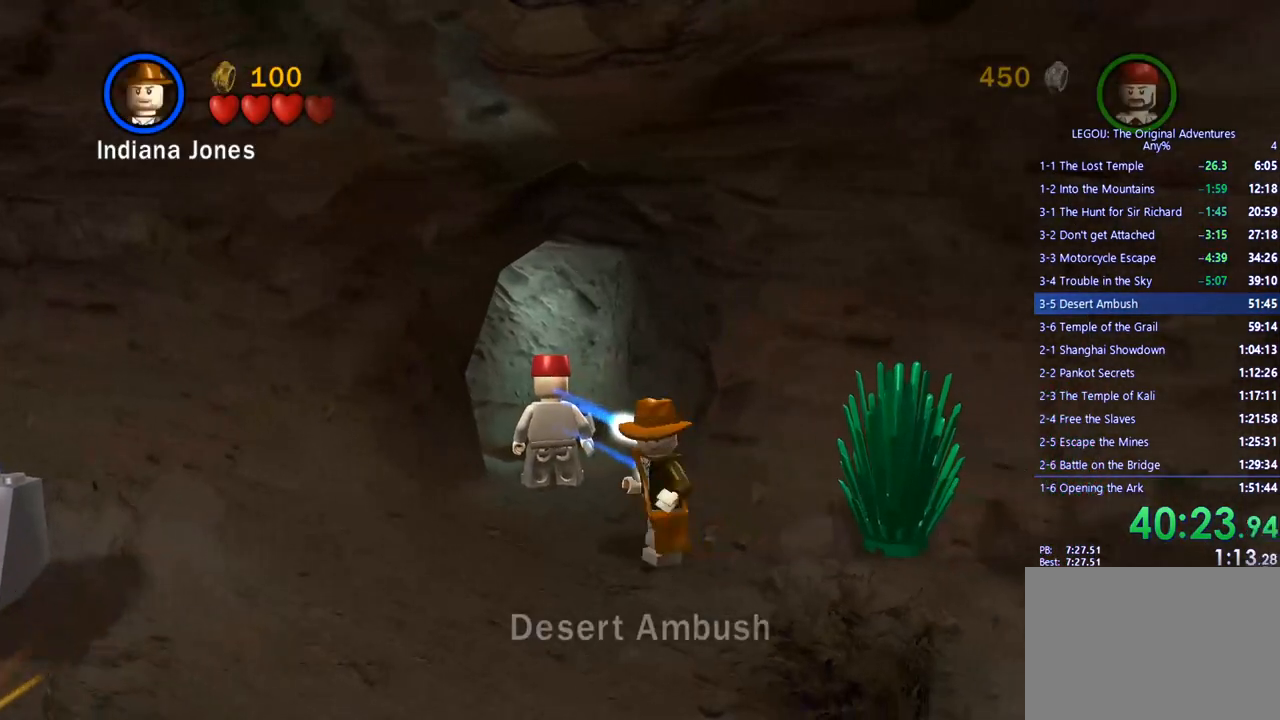
{"buttons": ["SQUARE"], "left_stick": "up", "right_stick": "center", "events": [[233, "left_stick", "up"], [467, "SQUARE", "down"]]}
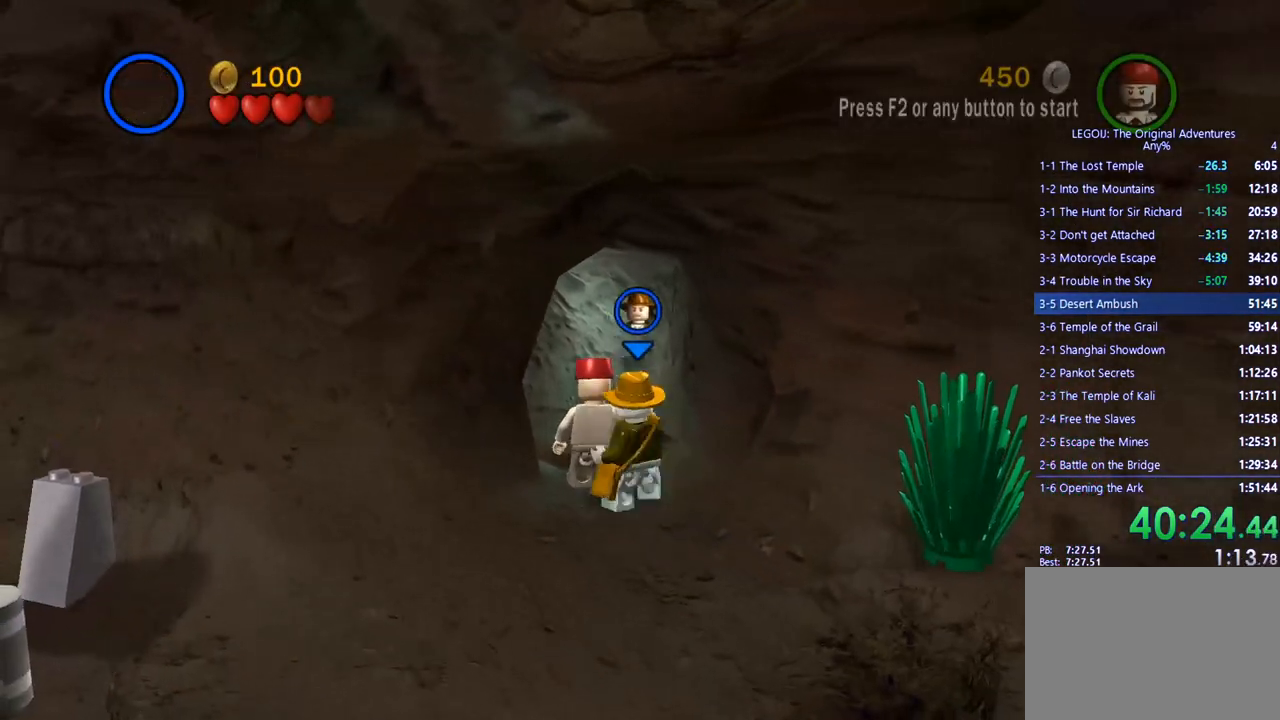
{"buttons": [], "left_stick": "center", "right_stick": "center", "events": [[67, "left_stick", "center"], [83, "SQUARE", "up"], [200, "SQUARE", "down"], [300, "SQUARE", "up"], [400, "SQUARE", "down"], [483, "SQUARE", "up"]]}
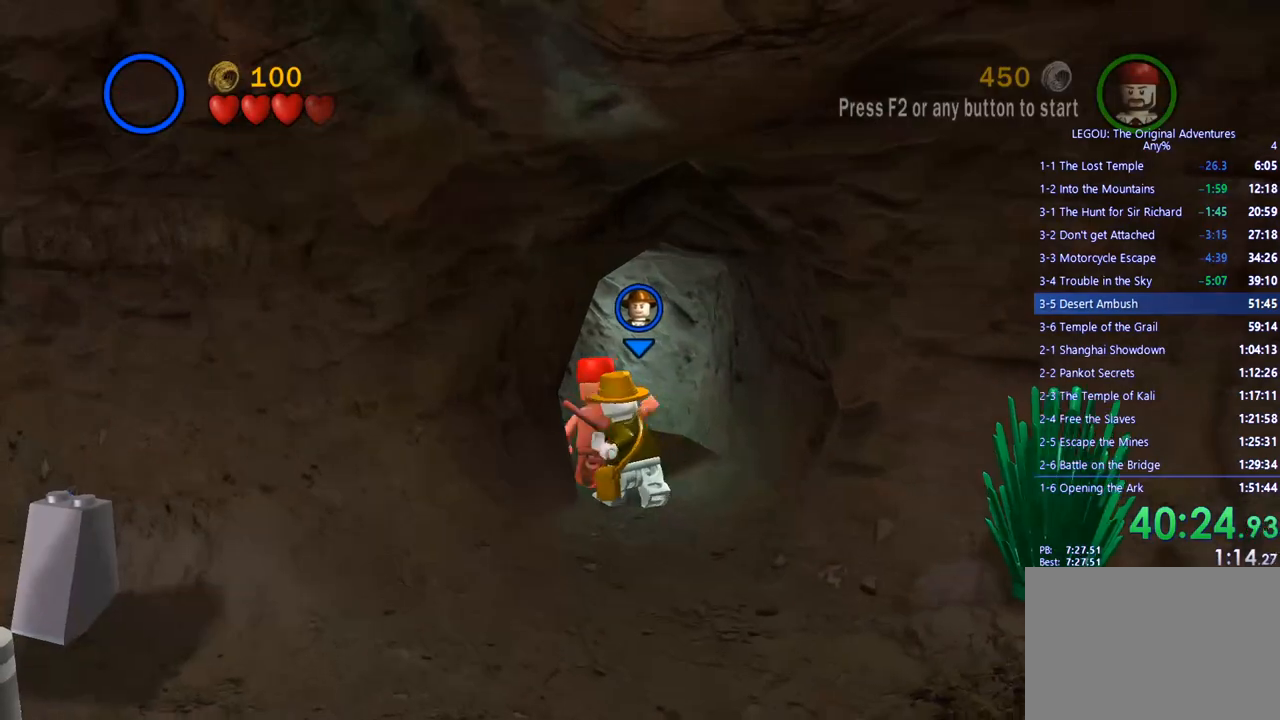
{"buttons": [], "left_stick": "center", "right_stick": "center", "events": [[350, "SQUARE", "down"], [450, "SQUARE", "up"]]}
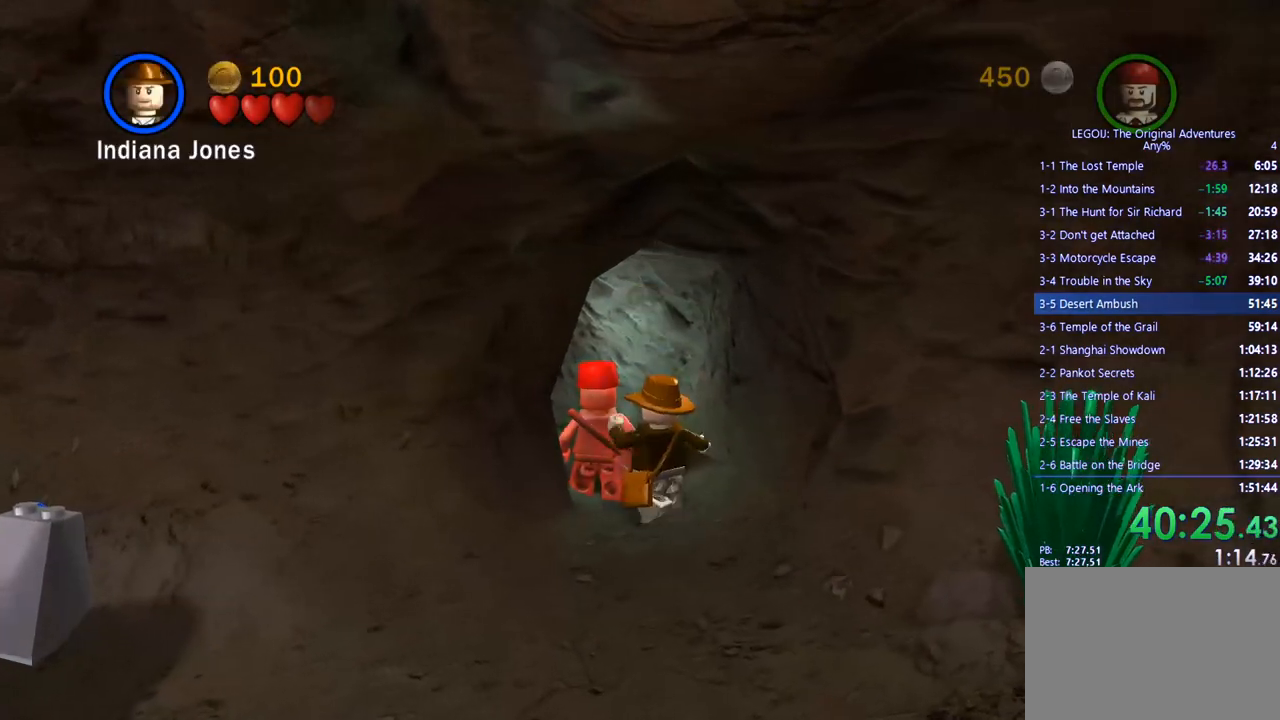
{"buttons": [], "left_stick": "center", "right_stick": "center", "events": [[333, "SQUARE", "down"], [417, "SQUARE", "up"]]}
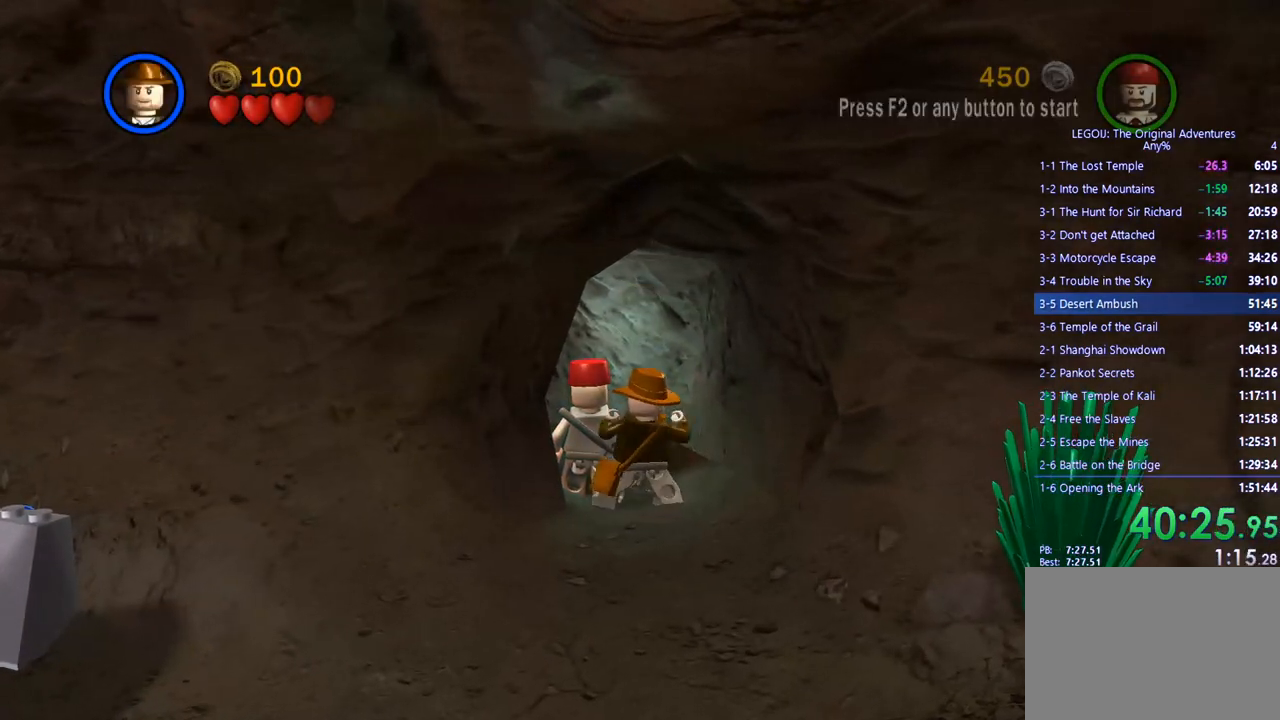
{"buttons": [], "left_stick": "center", "right_stick": "center", "events": []}